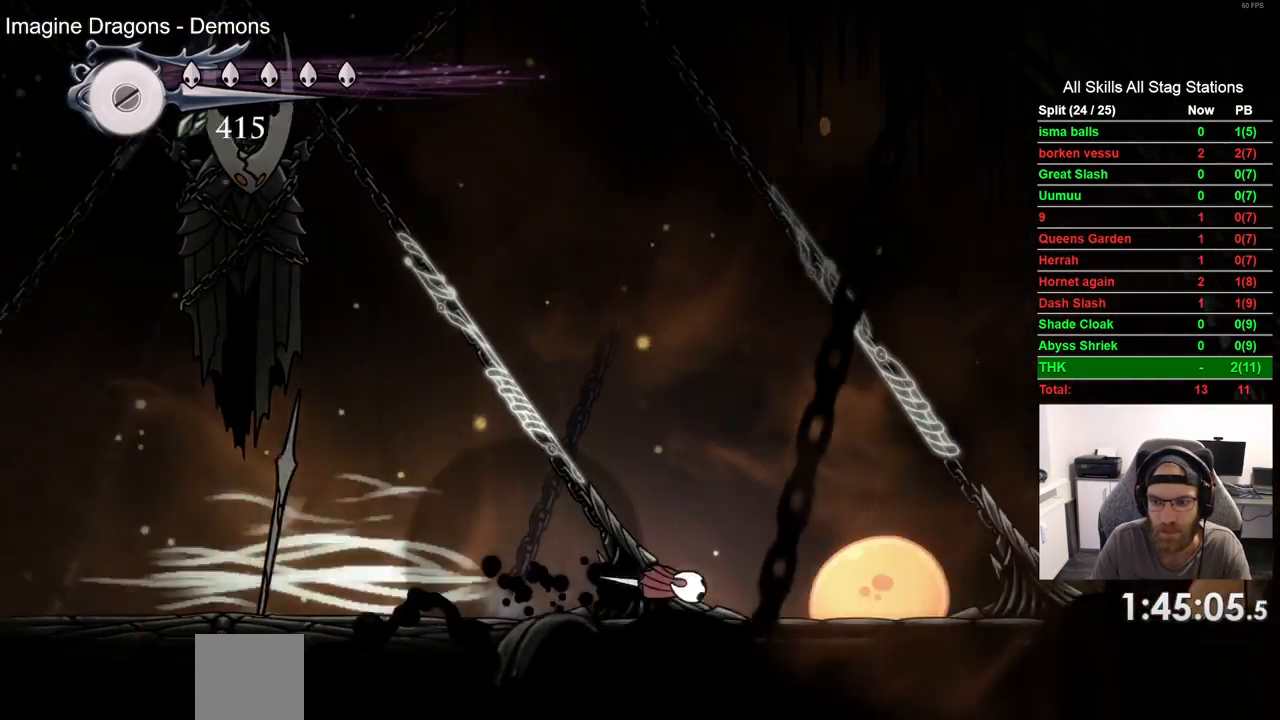
Gameplay with a controller (PlayStation layout); each line is a JSON object with the inputs held at the frame after it. "events" lists button and stick changes between this image and that frame as [ms after this image, input, new state], when the widget could be followed in between. Not read: L1 R1.
{"buttons": [], "left_stick": "center", "right_stick": "center", "events": [[67, "R2", "up"], [500, "DPAD_RIGHT", "up"]]}
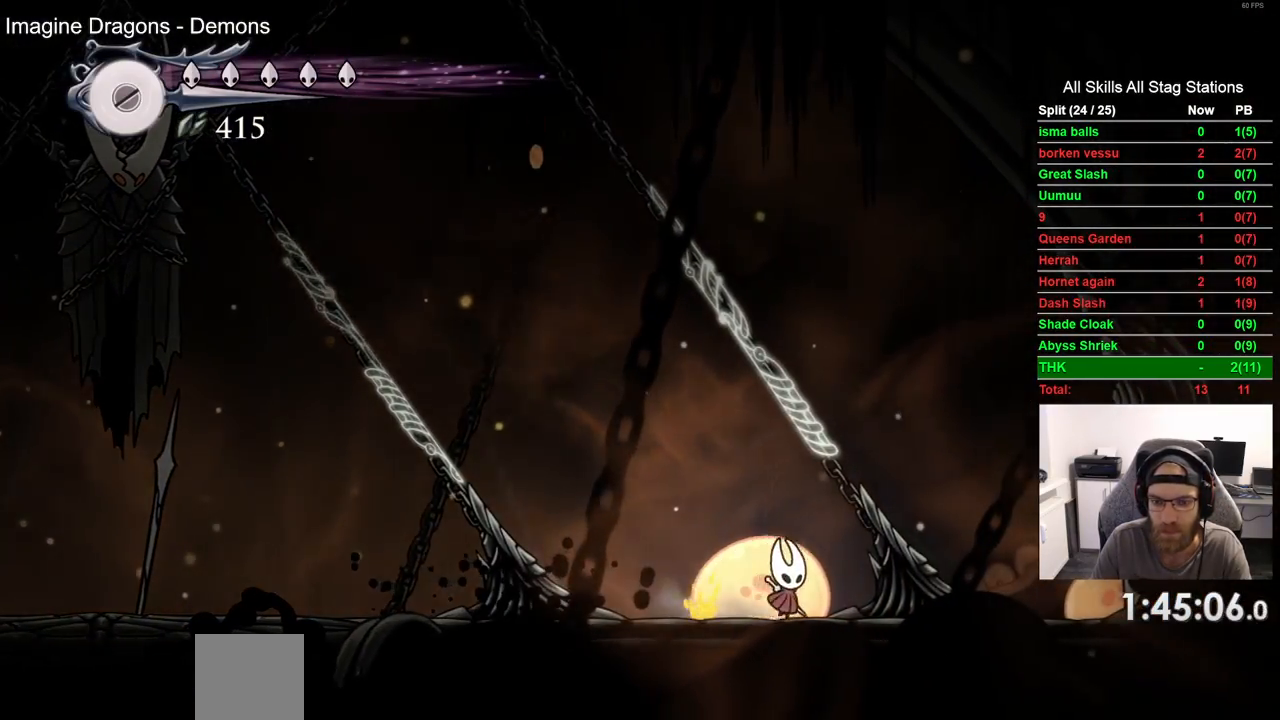
{"buttons": ["DPAD_UP"], "left_stick": "center", "right_stick": "center", "events": [[17, "DPAD_UP", "down"], [133, "SQUARE", "down"], [250, "SQUARE", "up"]]}
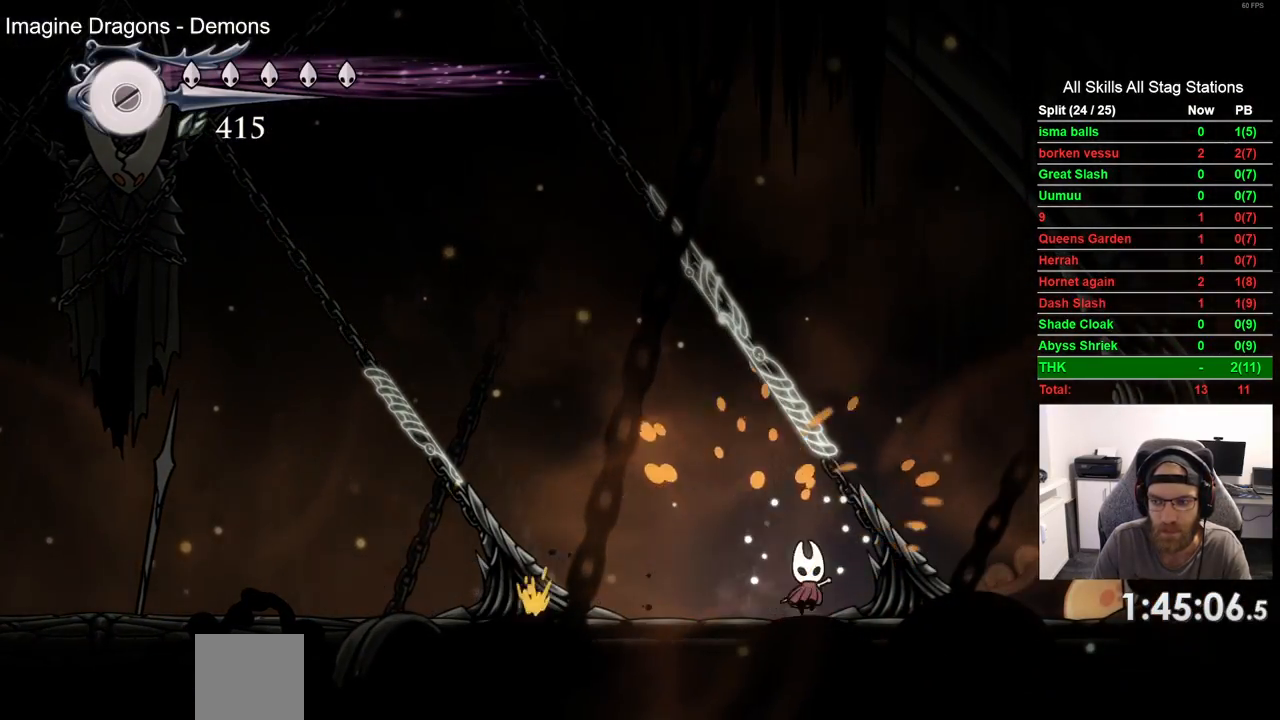
{"buttons": ["DPAD_UP"], "left_stick": "center", "right_stick": "center", "events": [[67, "SQUARE", "down"], [200, "SQUARE", "up"]]}
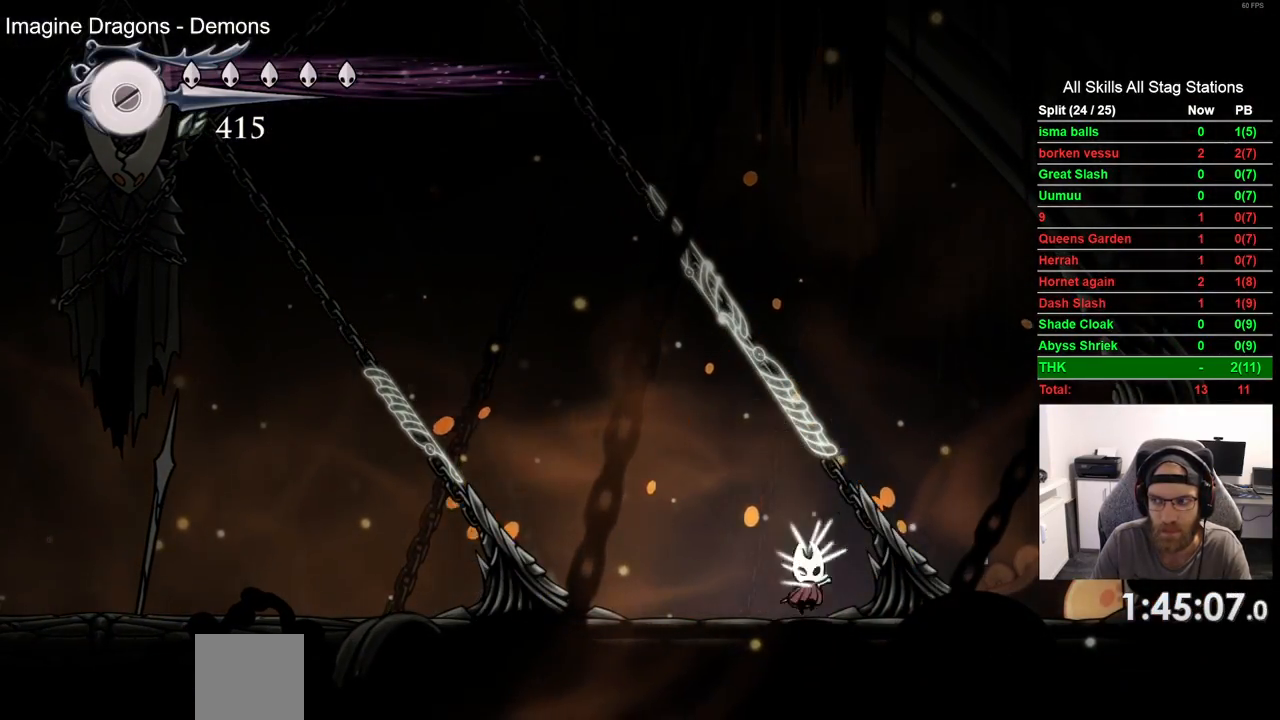
{"buttons": ["DPAD_UP"], "left_stick": "center", "right_stick": "center", "events": [[67, "SQUARE", "down"], [233, "SQUARE", "up"]]}
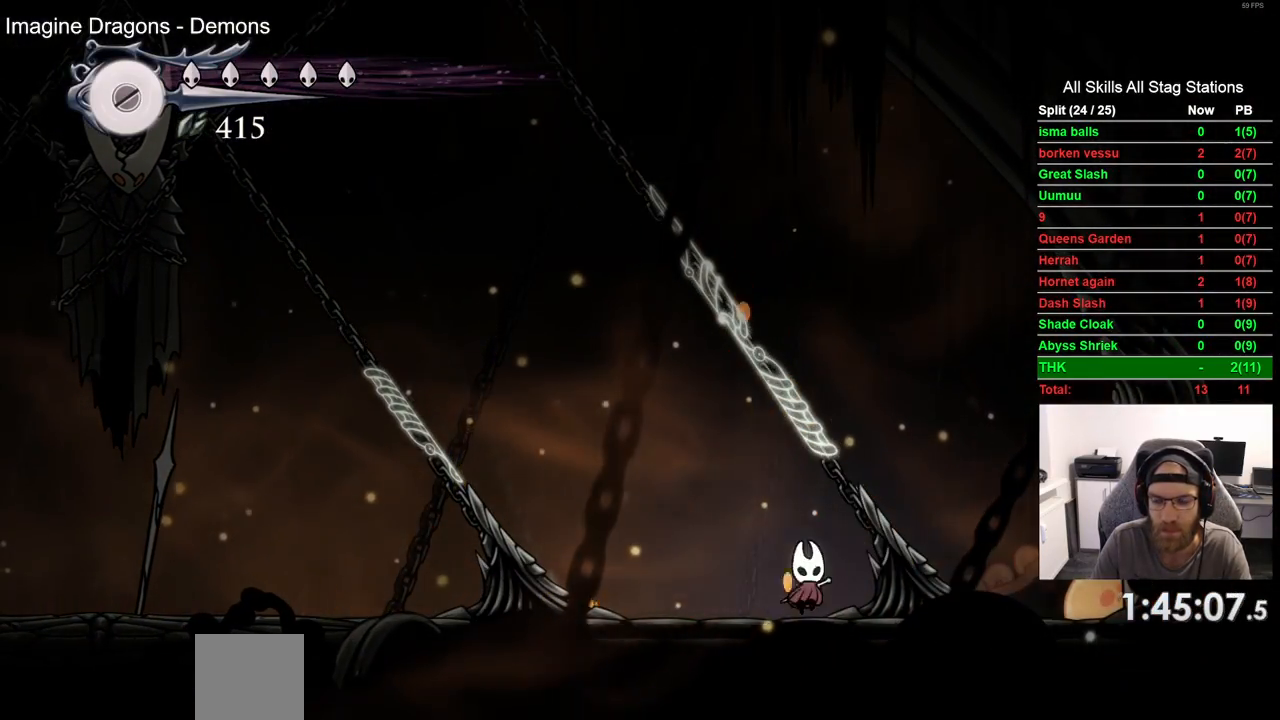
{"buttons": ["DPAD_LEFT"], "left_stick": "center", "right_stick": "center", "events": [[83, "SQUARE", "down"], [250, "DPAD_UP", "up"], [267, "SQUARE", "up"], [317, "DPAD_LEFT", "down"]]}
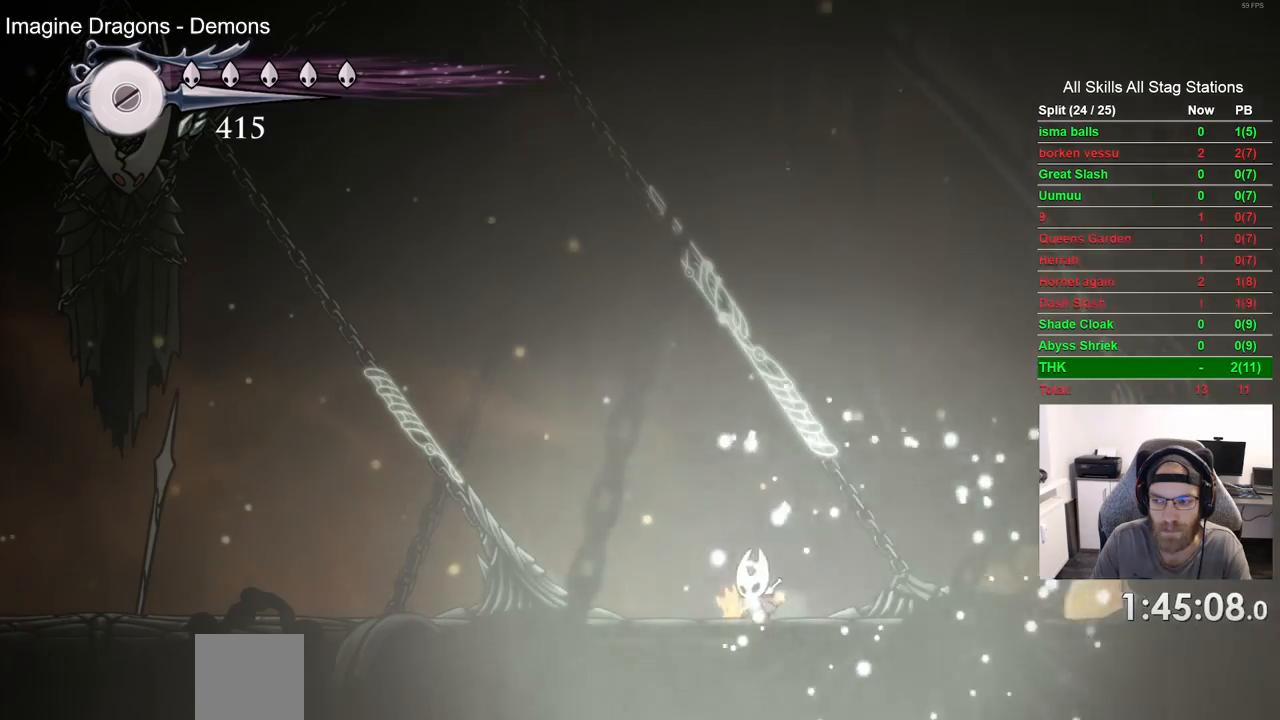
{"buttons": [], "left_stick": "center", "right_stick": "center", "events": [[150, "SQUARE", "down"], [333, "SQUARE", "up"], [417, "DPAD_LEFT", "up"]]}
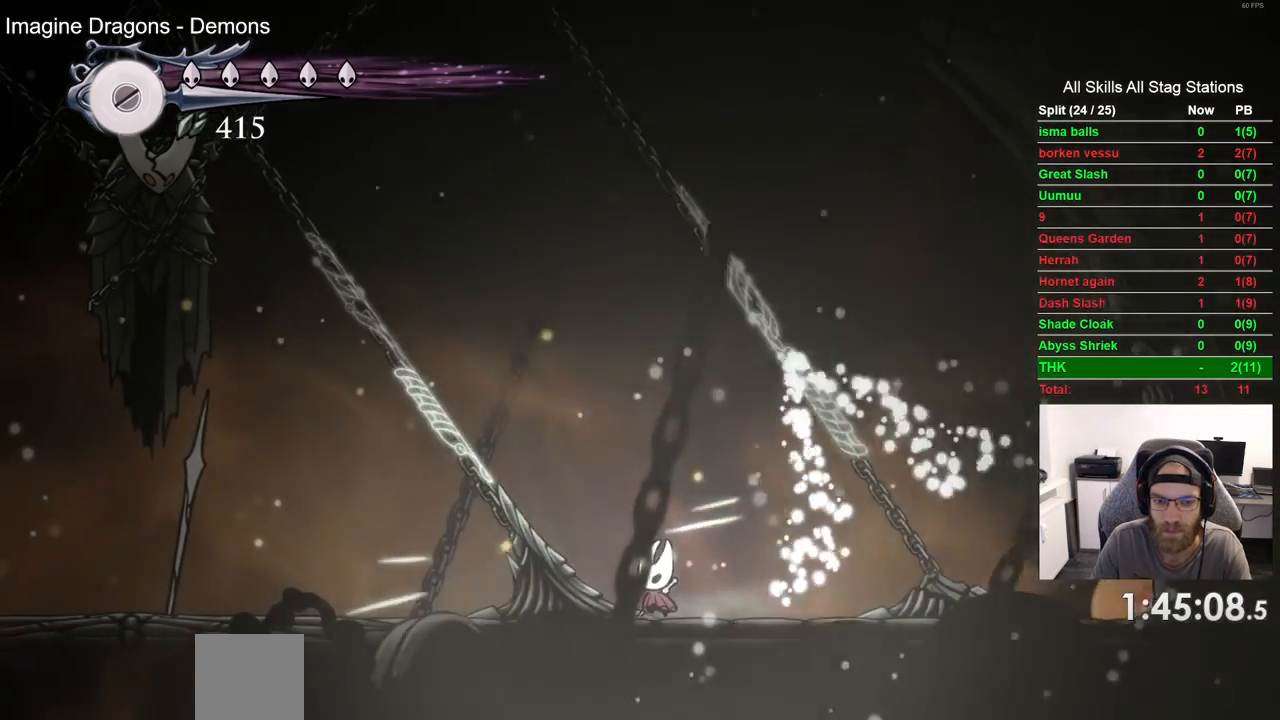
{"buttons": [], "left_stick": "center", "right_stick": "center", "events": [[100, "SQUARE", "down"], [300, "SQUARE", "up"]]}
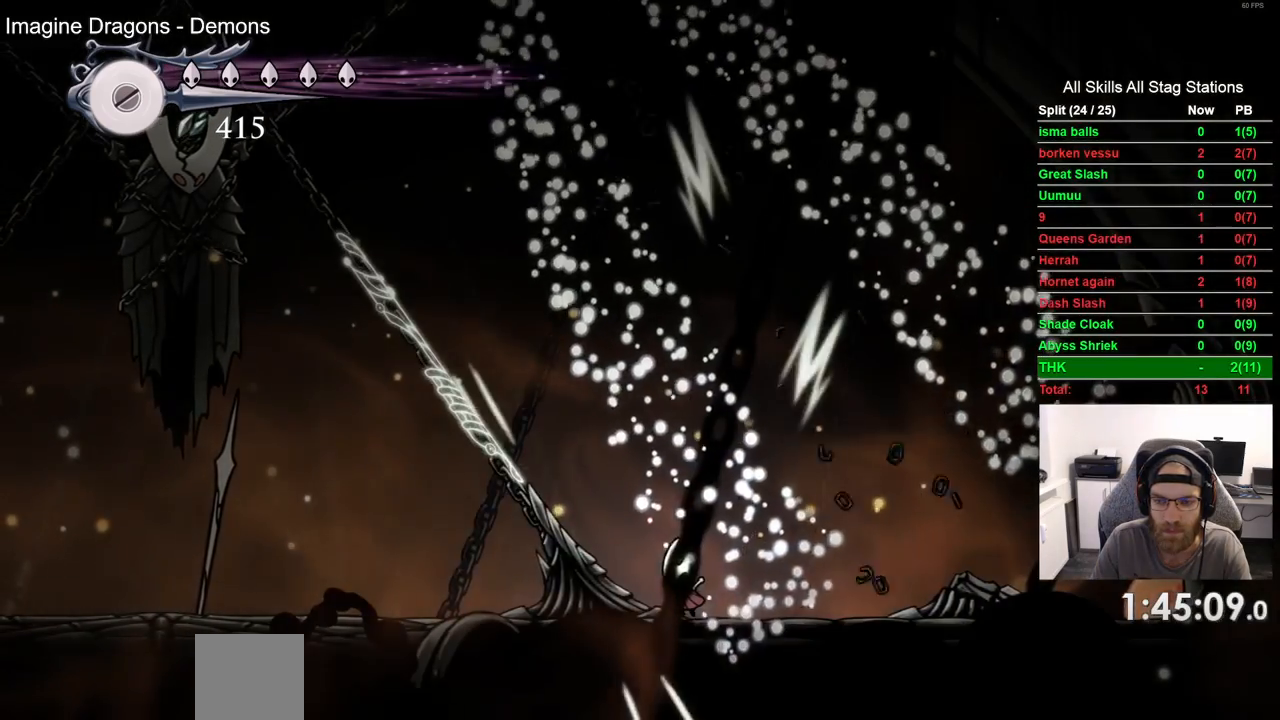
{"buttons": [], "left_stick": "center", "right_stick": "center", "events": [[117, "SQUARE", "down"], [317, "SQUARE", "up"]]}
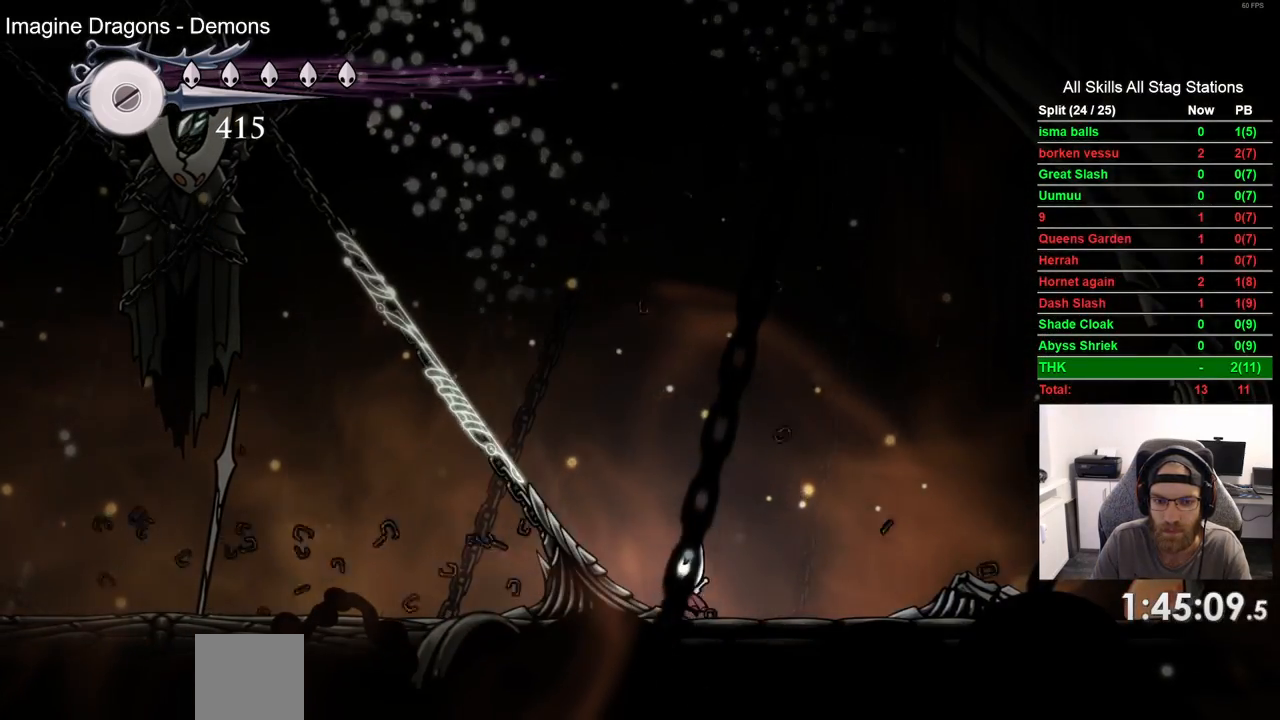
{"buttons": ["DPAD_LEFT"], "left_stick": "center", "right_stick": "center", "events": [[100, "DPAD_LEFT", "down"], [150, "SQUARE", "down"], [317, "SQUARE", "up"]]}
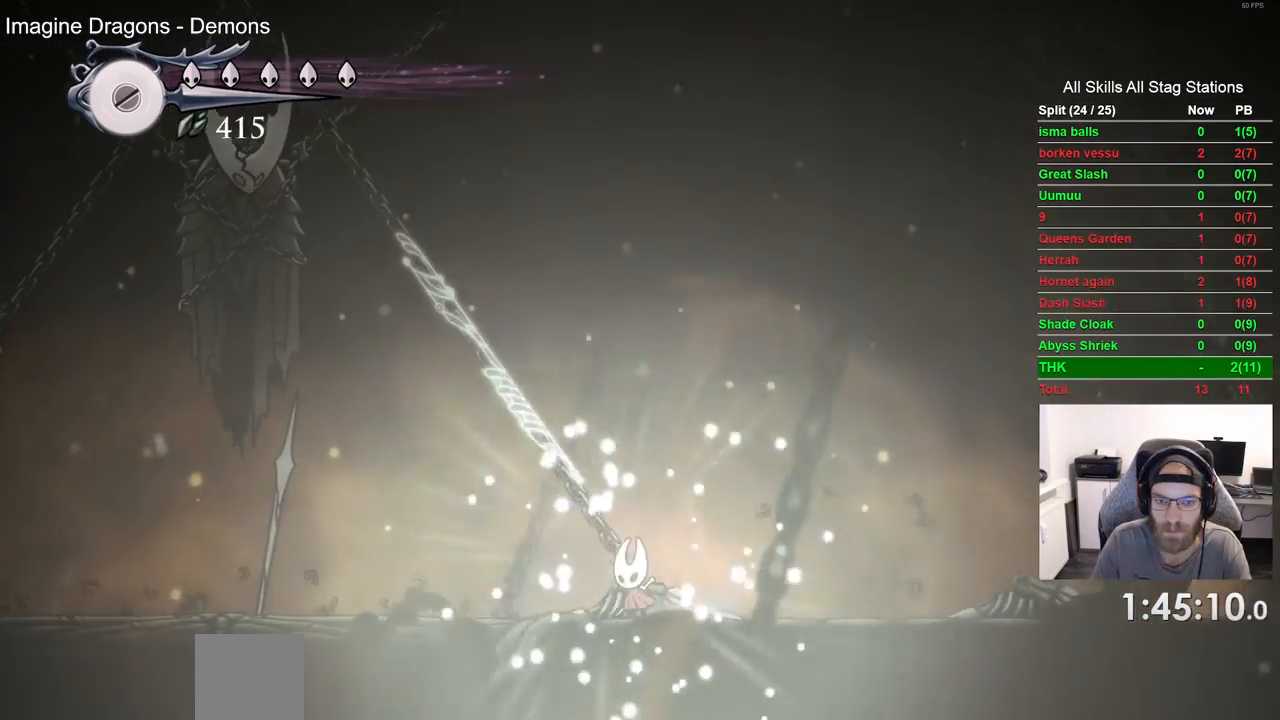
{"buttons": ["DPAD_LEFT"], "left_stick": "center", "right_stick": "center", "events": [[33, "R2", "down"], [267, "R2", "up"]]}
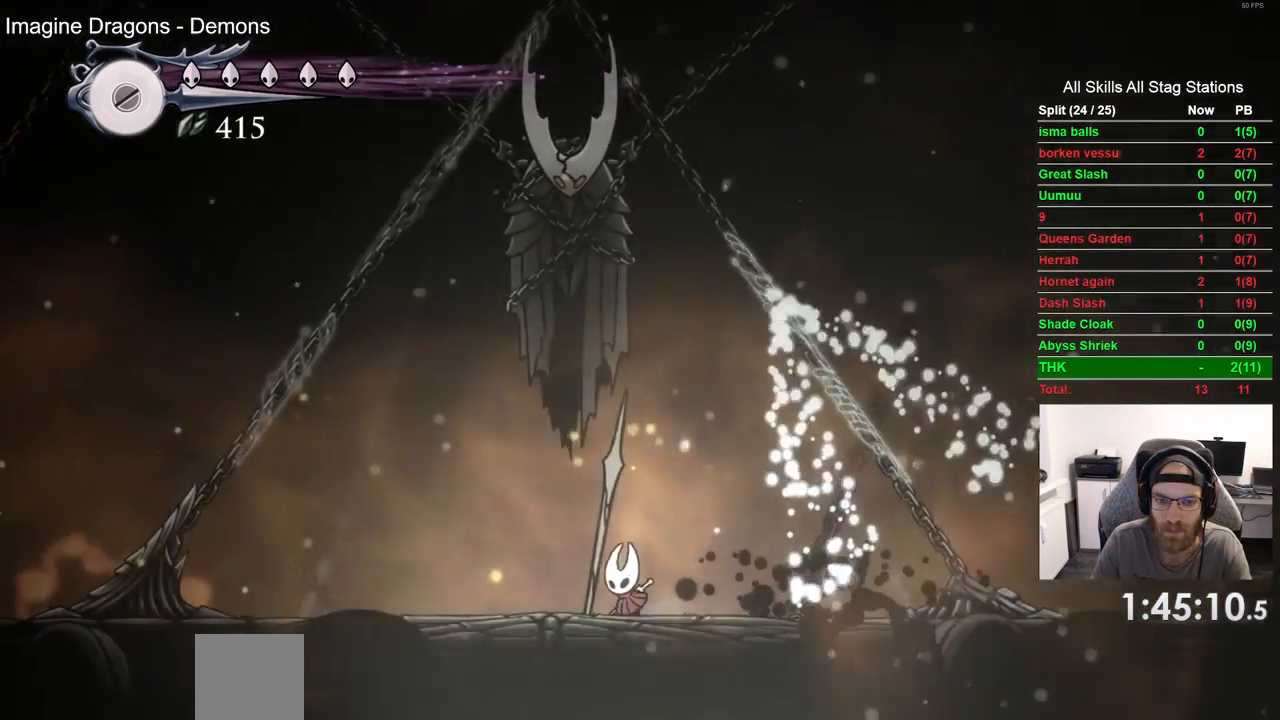
{"buttons": ["SQUARE", "DPAD_LEFT"], "left_stick": "center", "right_stick": "center", "events": [[133, "R2", "down"], [333, "R2", "up"], [467, "SQUARE", "down"]]}
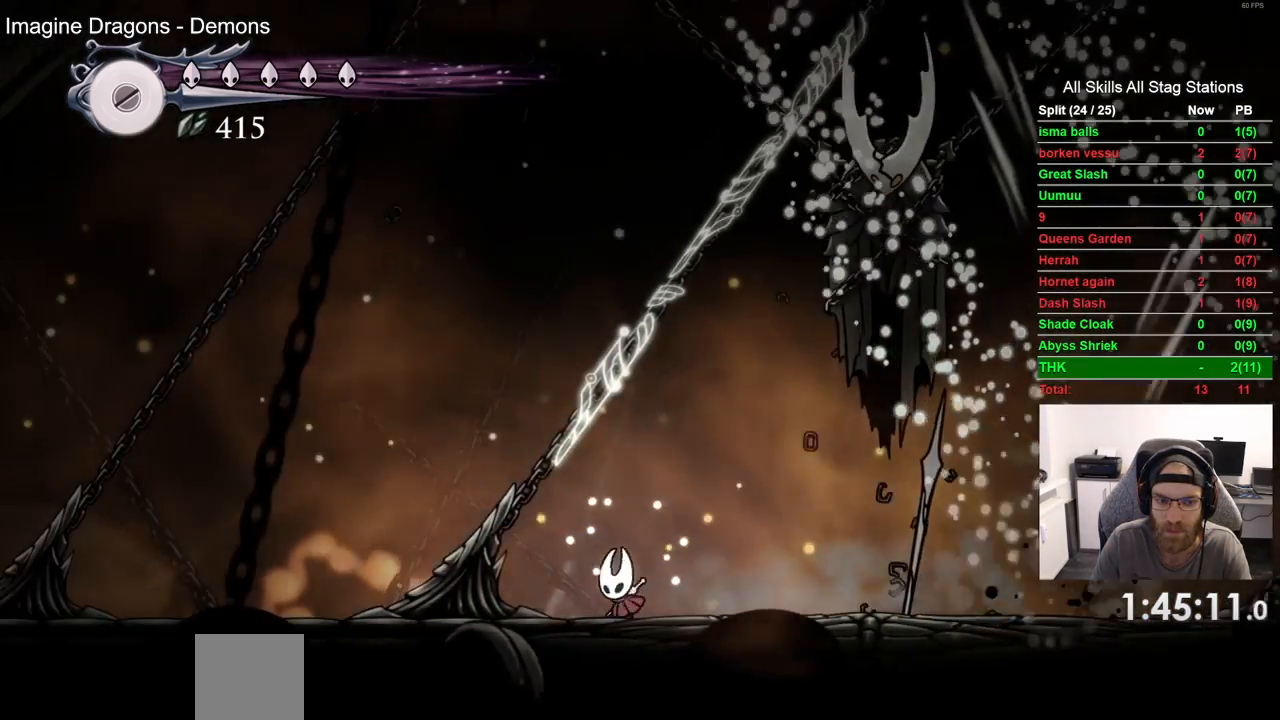
{"buttons": ["SQUARE"], "left_stick": "center", "right_stick": "center", "events": [[33, "DPAD_LEFT", "up"], [150, "SQUARE", "up"], [417, "SQUARE", "down"]]}
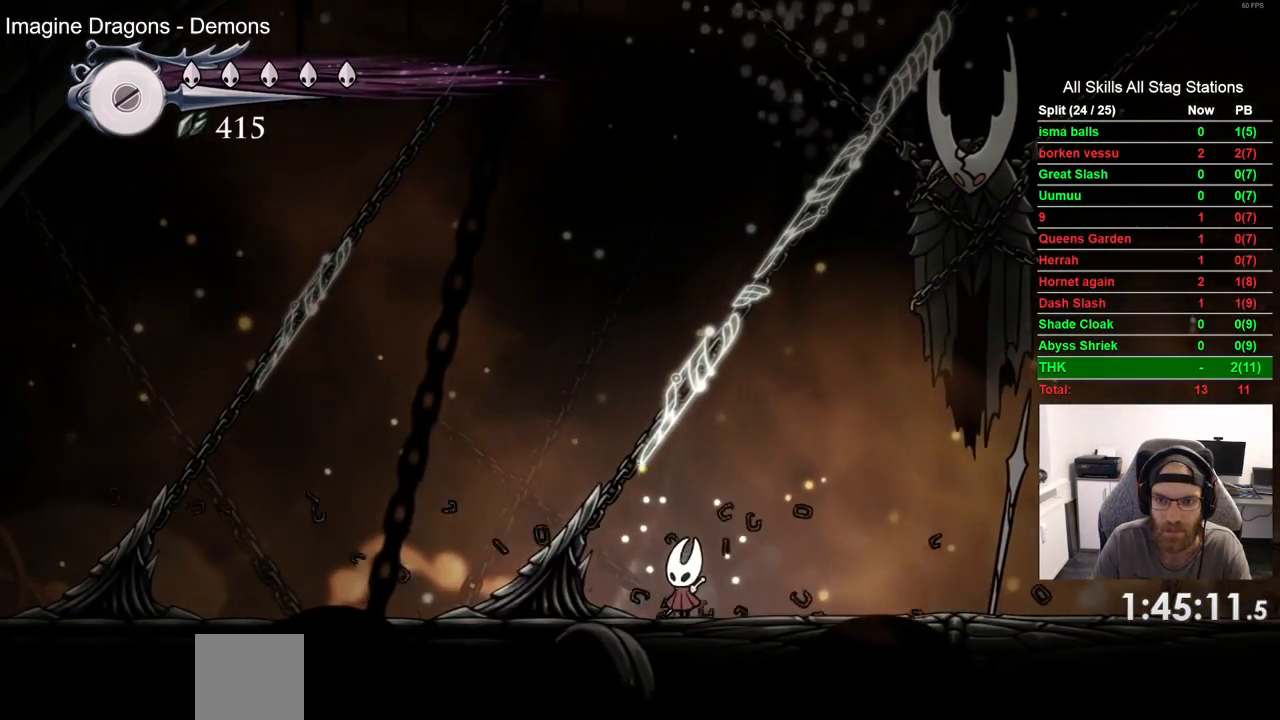
{"buttons": ["SQUARE", "DPAD_LEFT"], "left_stick": "center", "right_stick": "center", "events": [[100, "SQUARE", "up"], [467, "DPAD_LEFT", "down"], [500, "SQUARE", "down"]]}
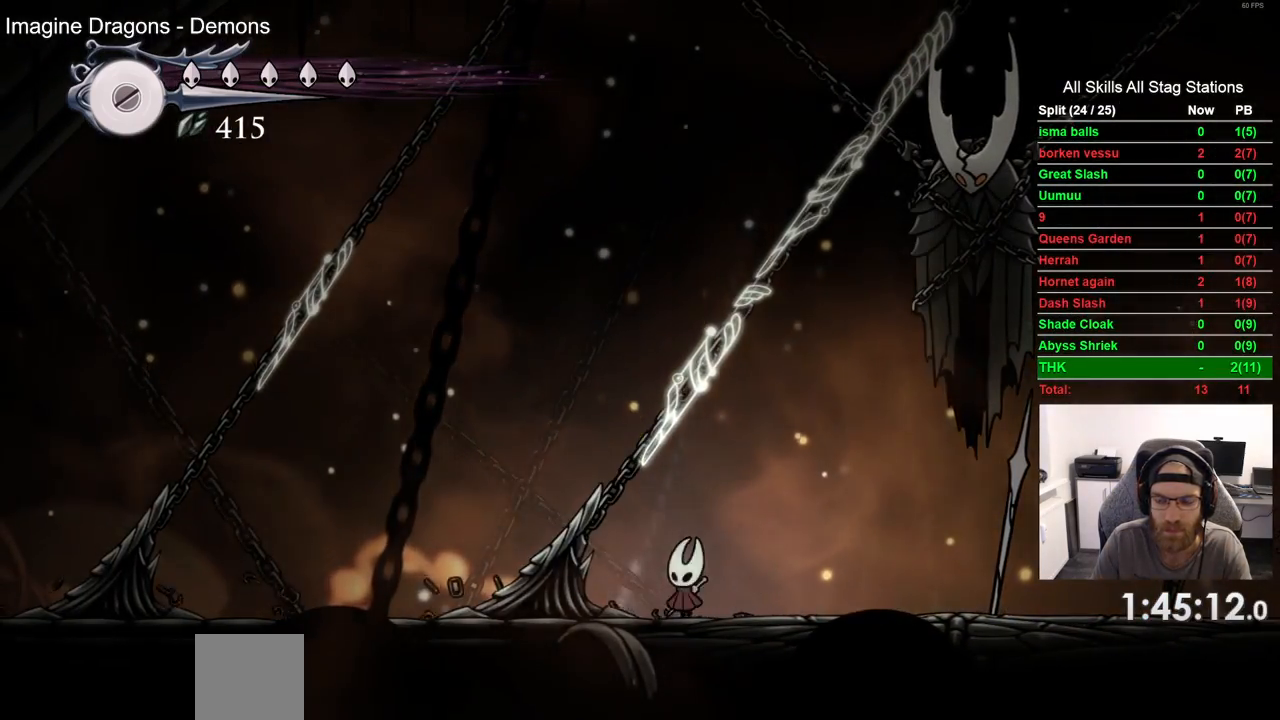
{"buttons": ["R2", "DPAD_LEFT"], "left_stick": "center", "right_stick": "center", "events": [[167, "SQUARE", "up"], [300, "R2", "down"]]}
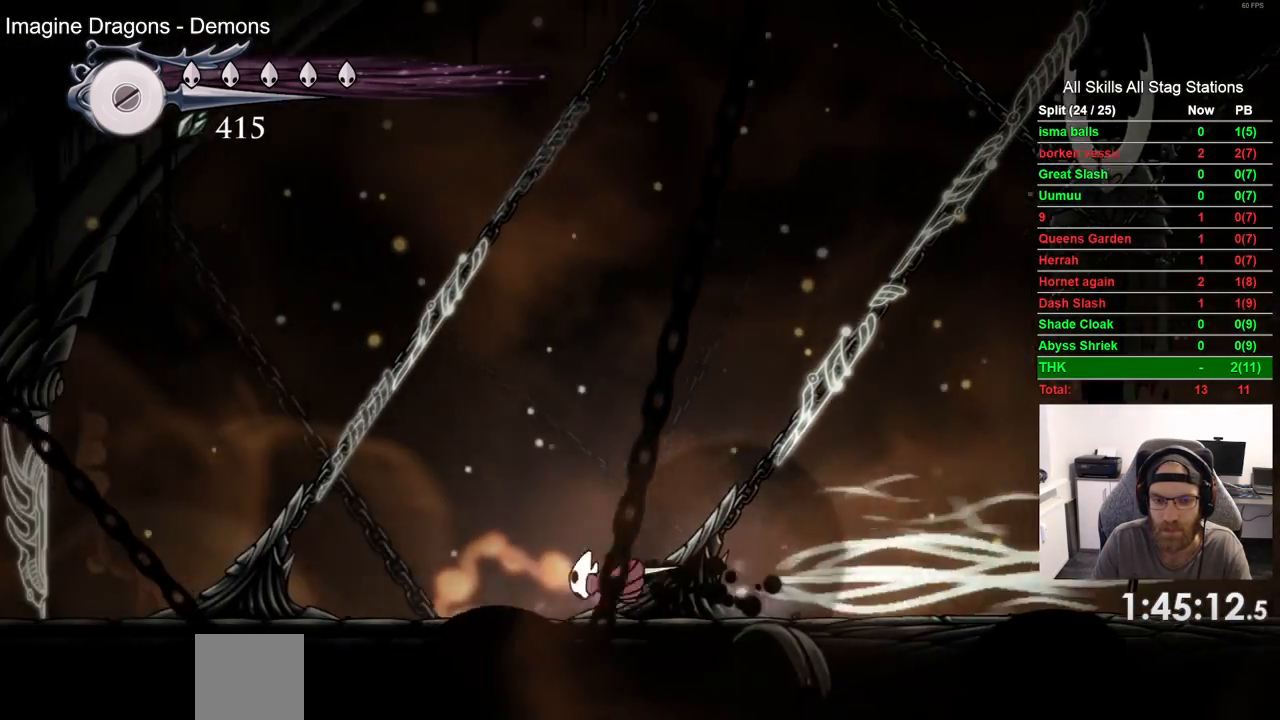
{"buttons": [], "left_stick": "center", "right_stick": "center", "events": [[33, "R2", "up"], [183, "SQUARE", "down"], [367, "SQUARE", "up"], [467, "DPAD_LEFT", "up"]]}
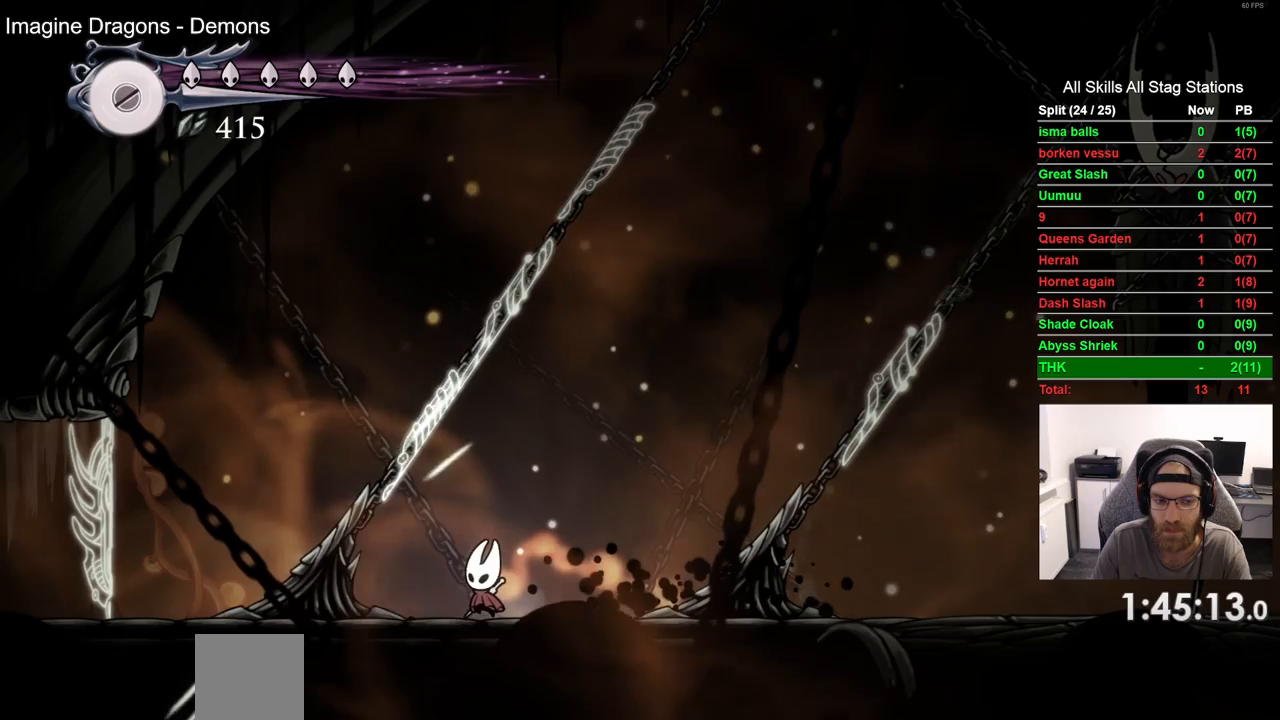
{"buttons": [], "left_stick": "center", "right_stick": "center", "events": [[100, "DPAD_LEFT", "down"], [150, "SQUARE", "down"], [217, "DPAD_LEFT", "up"], [333, "SQUARE", "up"]]}
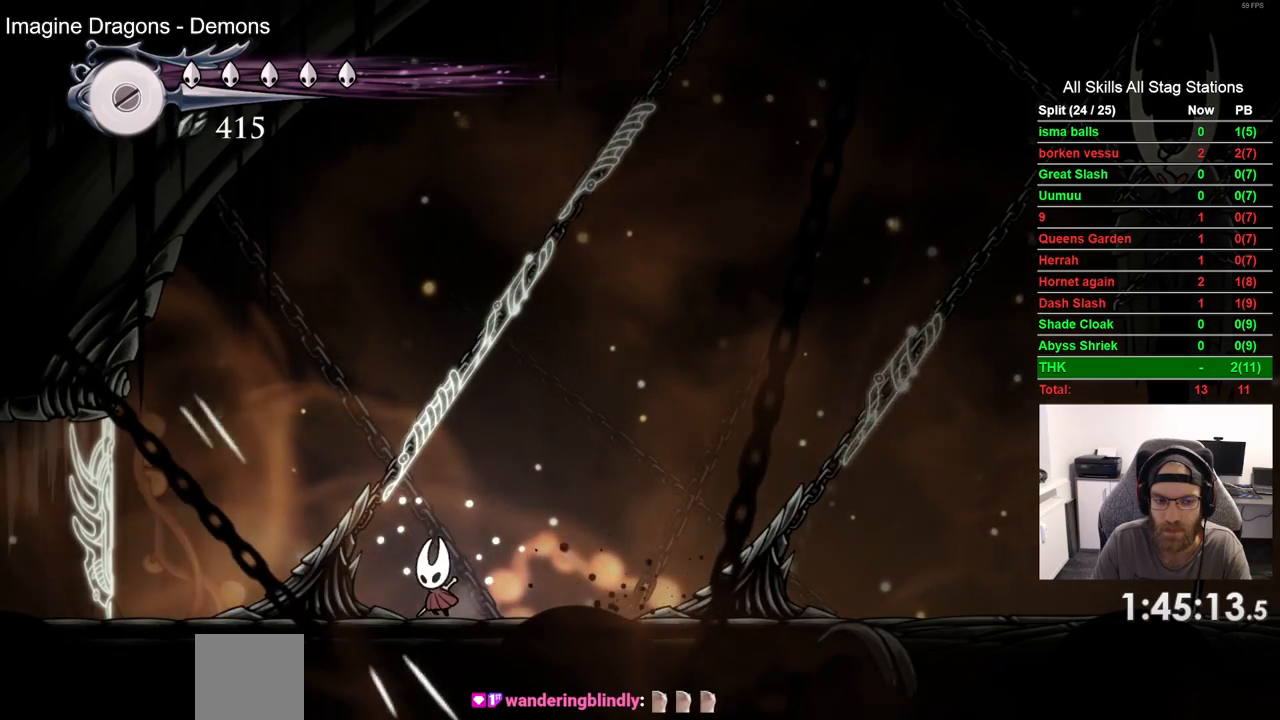
{"buttons": ["DPAD_RIGHT"], "left_stick": "center", "right_stick": "center", "events": [[200, "DPAD_LEFT", "down"], [200, "SQUARE", "down"], [350, "DPAD_LEFT", "up"], [383, "SQUARE", "up"], [467, "DPAD_RIGHT", "down"]]}
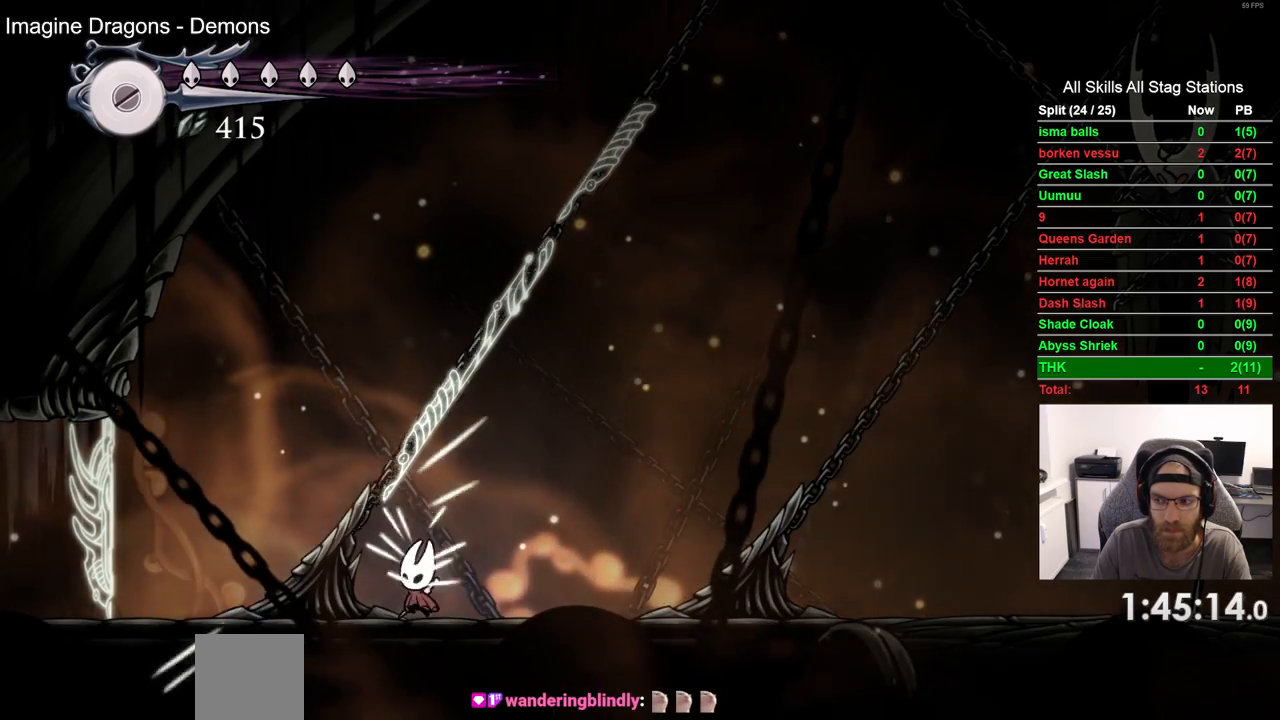
{"buttons": ["DPAD_LEFT"], "left_stick": "center", "right_stick": "center", "events": [[317, "SQUARE", "down"], [367, "DPAD_RIGHT", "up"], [450, "DPAD_LEFT", "down"], [483, "SQUARE", "up"]]}
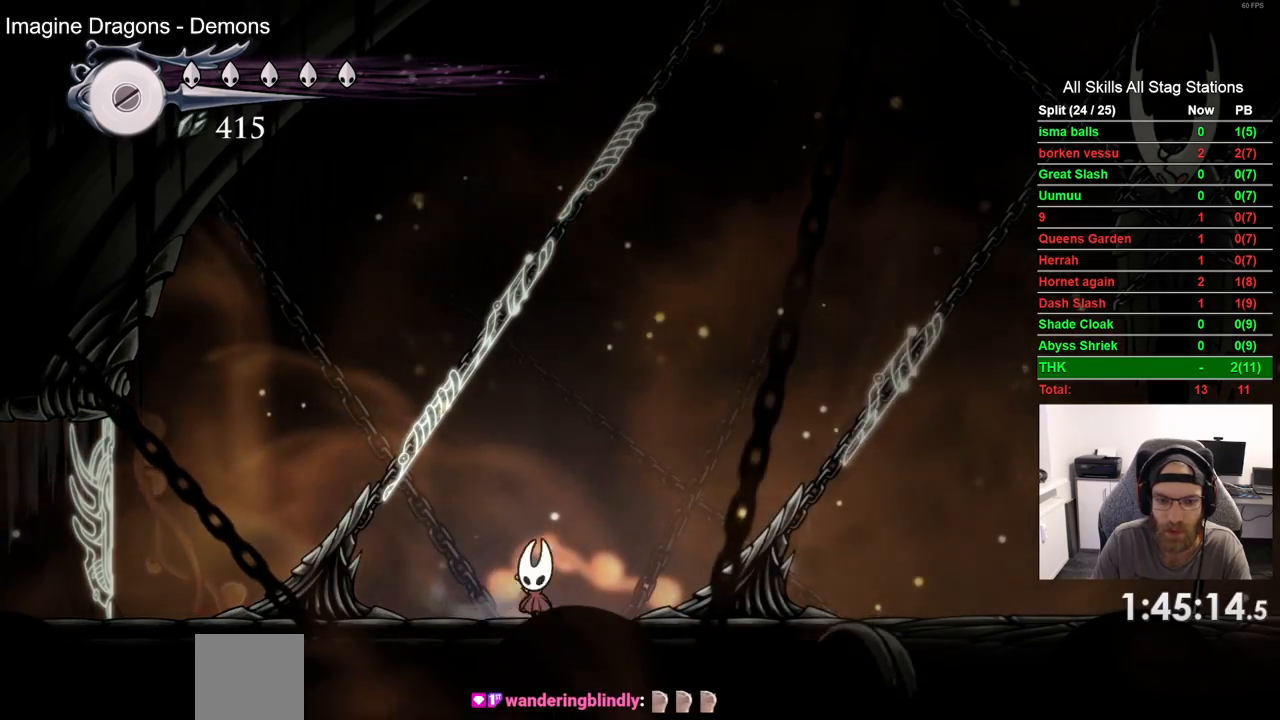
{"buttons": ["DPAD_RIGHT"], "left_stick": "center", "right_stick": "center", "events": [[250, "SQUARE", "down"], [267, "DPAD_LEFT", "up"], [383, "DPAD_RIGHT", "down"], [400, "SQUARE", "up"]]}
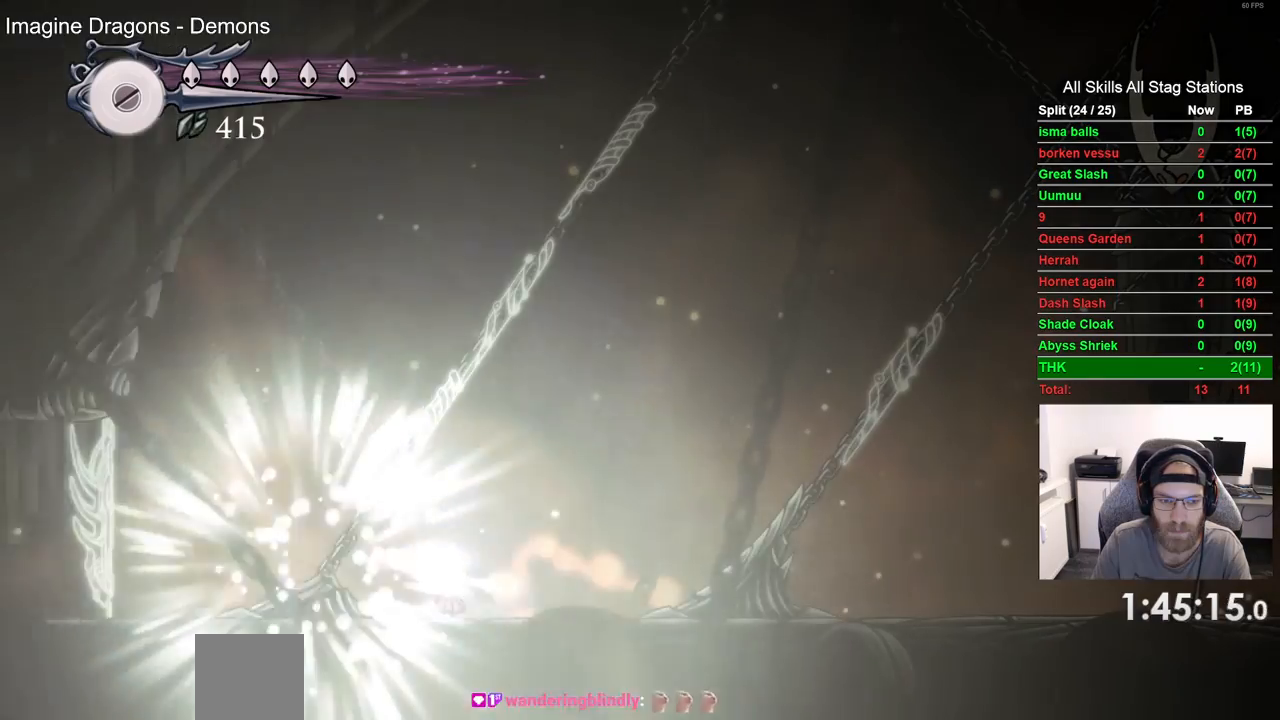
{"buttons": ["DPAD_RIGHT"], "left_stick": "center", "right_stick": "center", "events": [[250, "SQUARE", "down"], [433, "SQUARE", "up"]]}
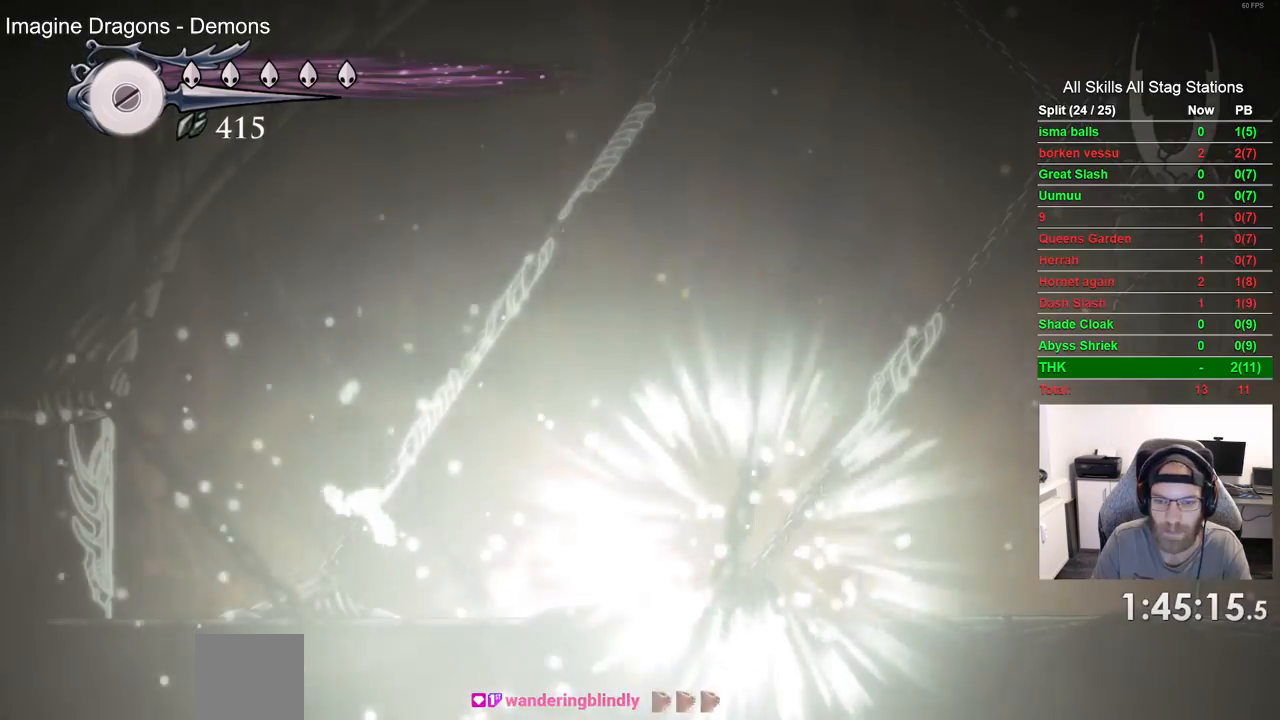
{"buttons": ["DPAD_RIGHT"], "left_stick": "center", "right_stick": "center", "events": []}
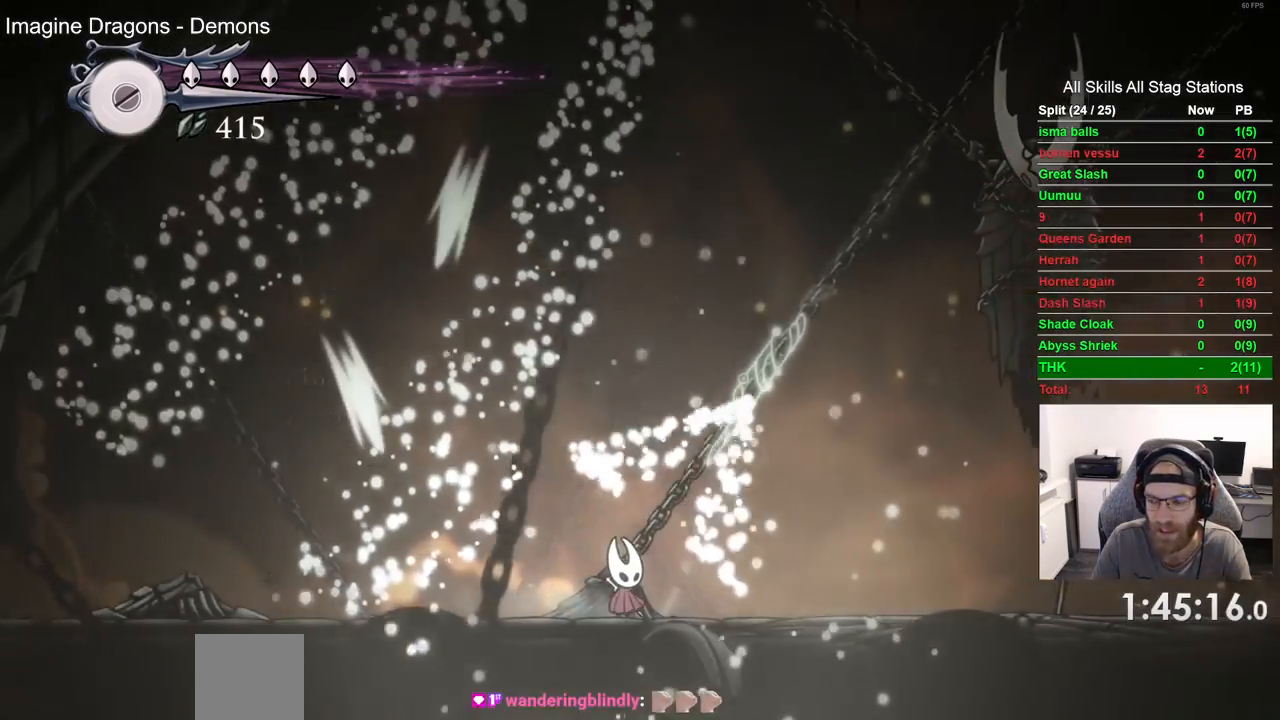
{"buttons": [], "left_stick": "center", "right_stick": "center", "events": [[67, "DPAD_RIGHT", "up"]]}
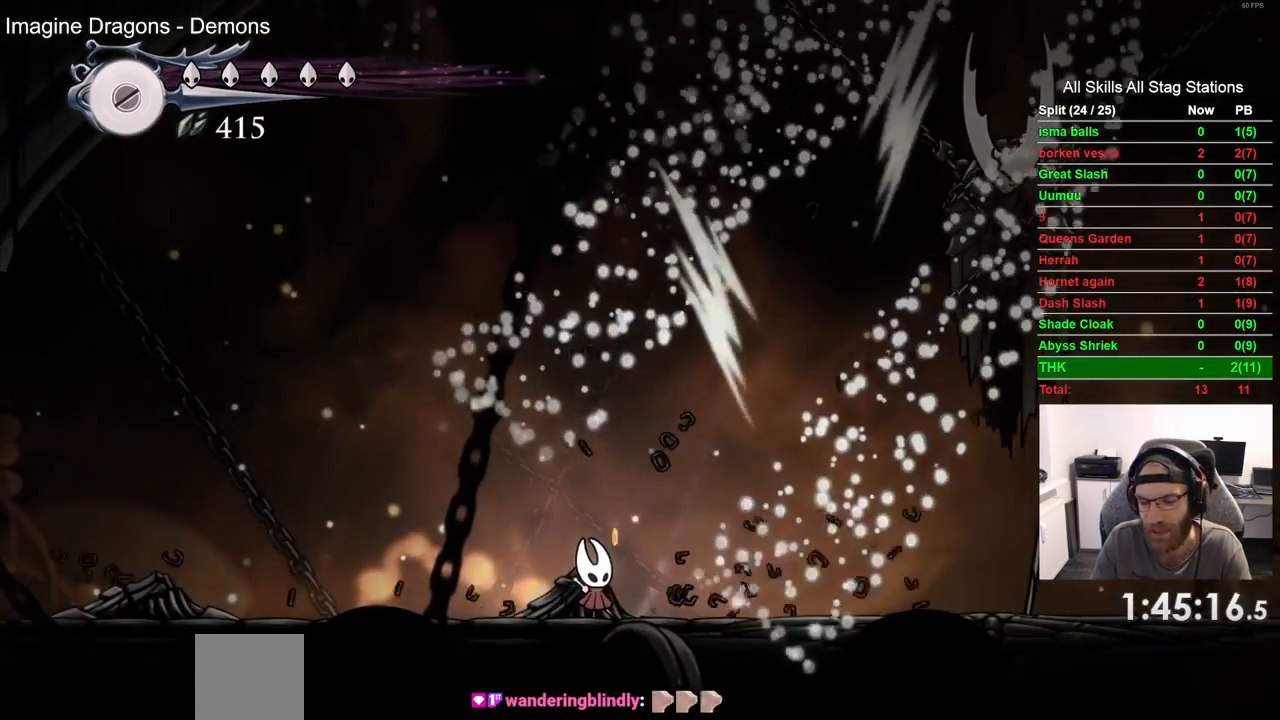
{"buttons": [], "left_stick": "center", "right_stick": "center", "events": []}
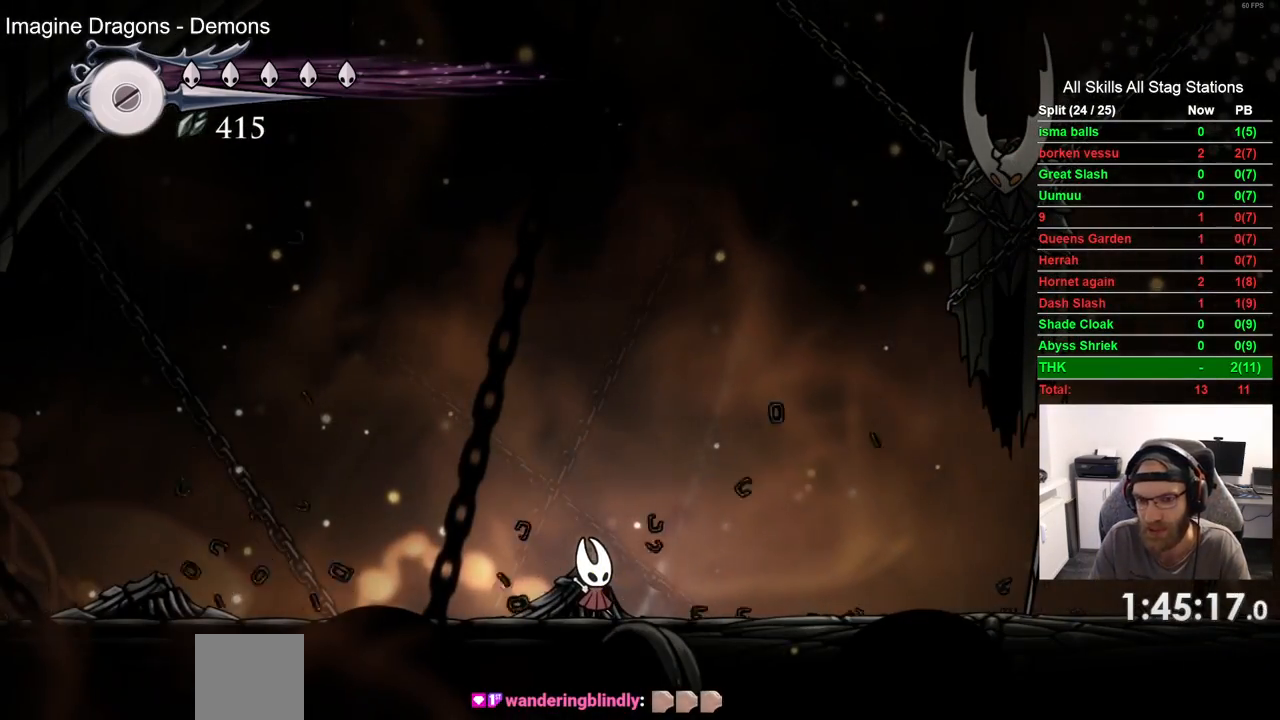
{"buttons": [], "left_stick": "center", "right_stick": "center", "events": []}
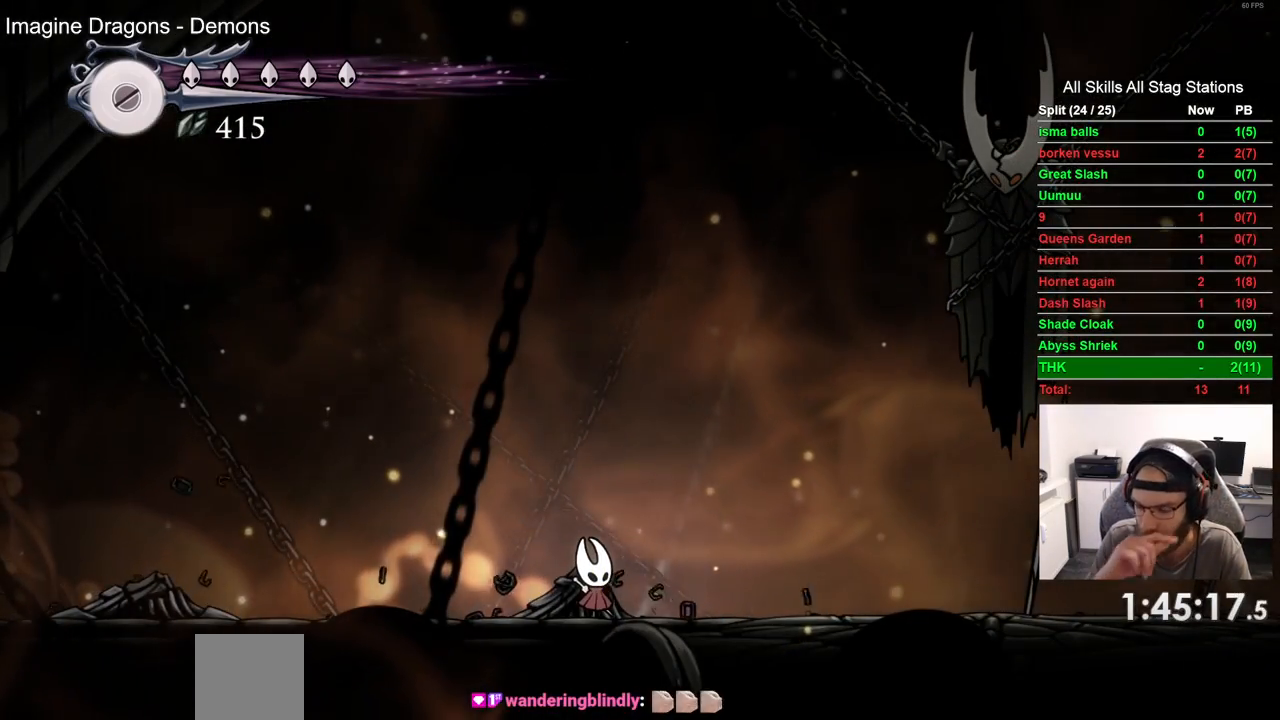
{"buttons": [], "left_stick": "center", "right_stick": "center", "events": []}
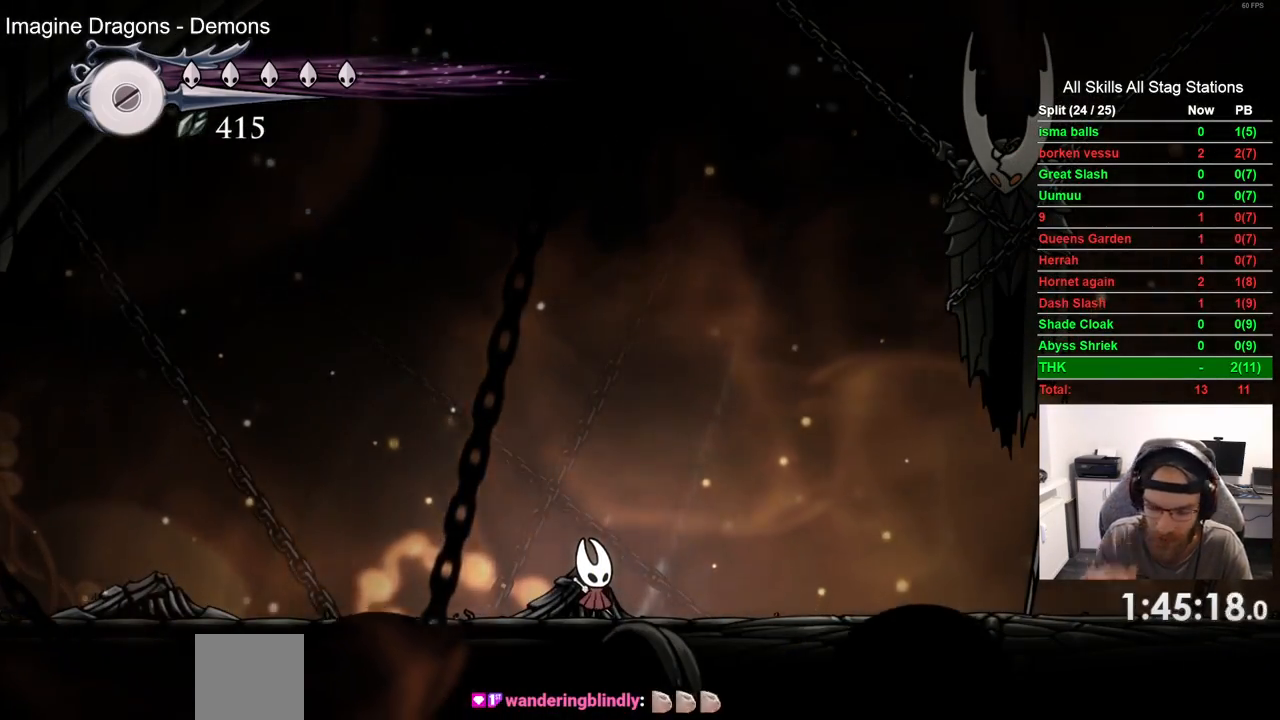
{"buttons": [], "left_stick": "center", "right_stick": "center", "events": []}
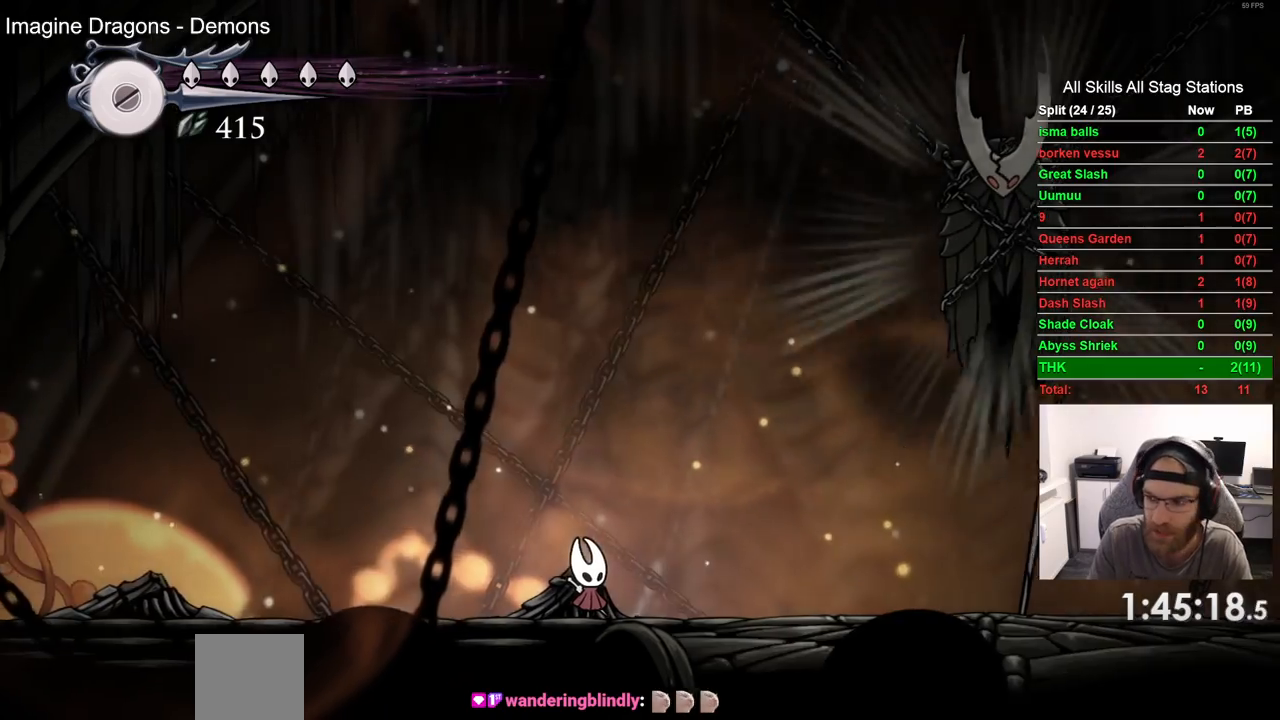
{"buttons": [], "left_stick": "center", "right_stick": "center", "events": [[133, "CROSS", "down"], [233, "CROSS", "up"], [350, "CROSS", "down"], [500, "CROSS", "up"]]}
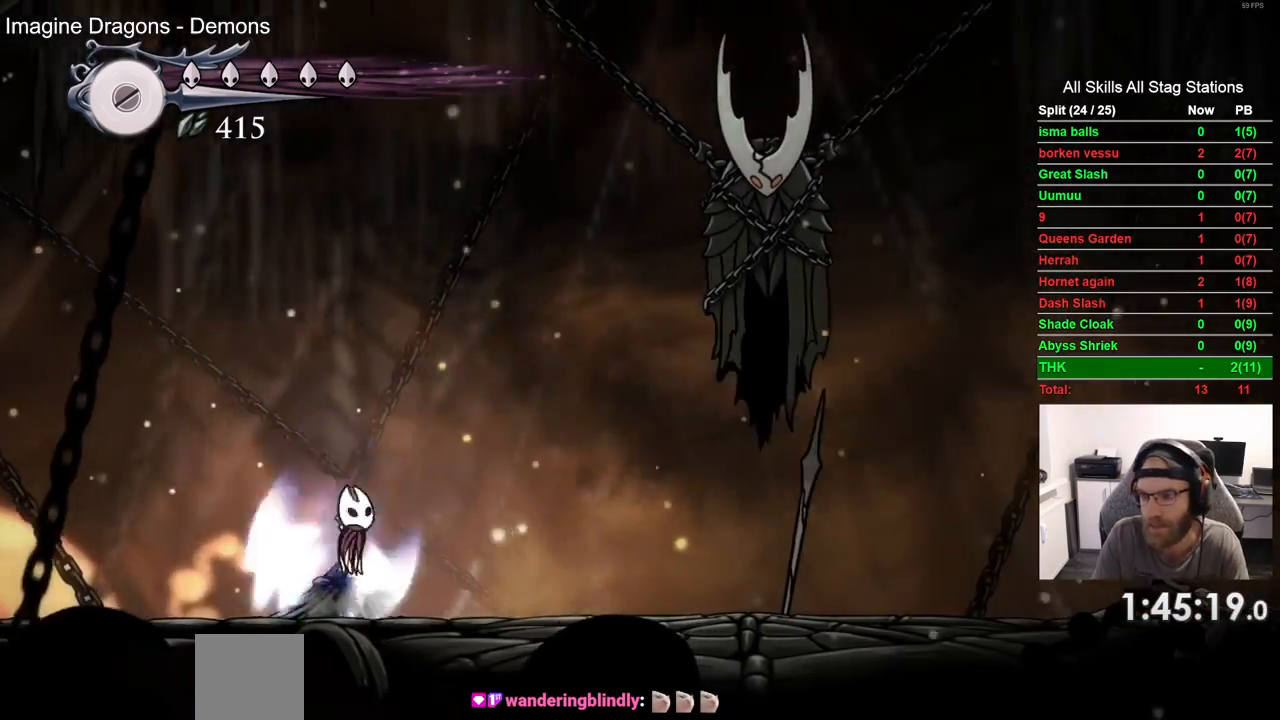
{"buttons": ["CROSS", "DPAD_RIGHT"], "left_stick": "center", "right_stick": "center", "events": [[117, "DPAD_RIGHT", "down"], [350, "DPAD_RIGHT", "up"], [400, "DPAD_RIGHT", "down"], [467, "CROSS", "down"]]}
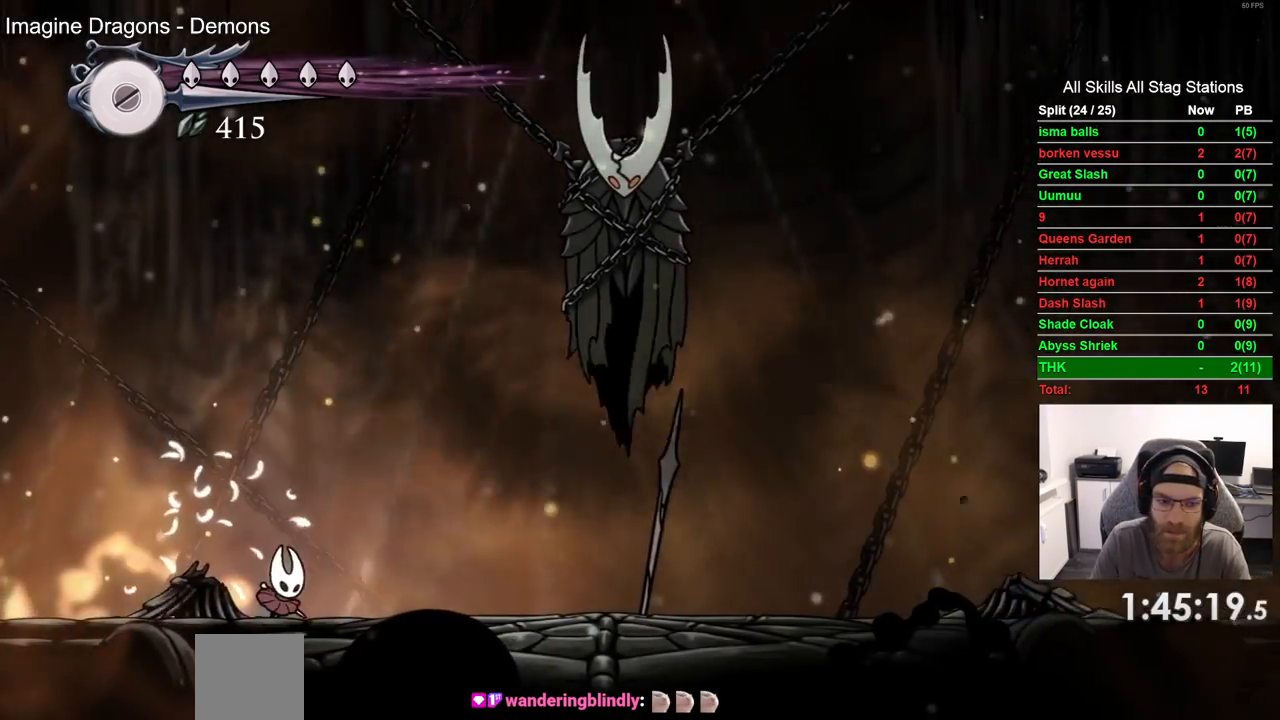
{"buttons": ["DPAD_RIGHT"], "left_stick": "center", "right_stick": "center", "events": [[67, "DPAD_RIGHT", "up"], [83, "CROSS", "up"], [167, "CROSS", "down"], [283, "CROSS", "up"], [283, "DPAD_RIGHT", "down"]]}